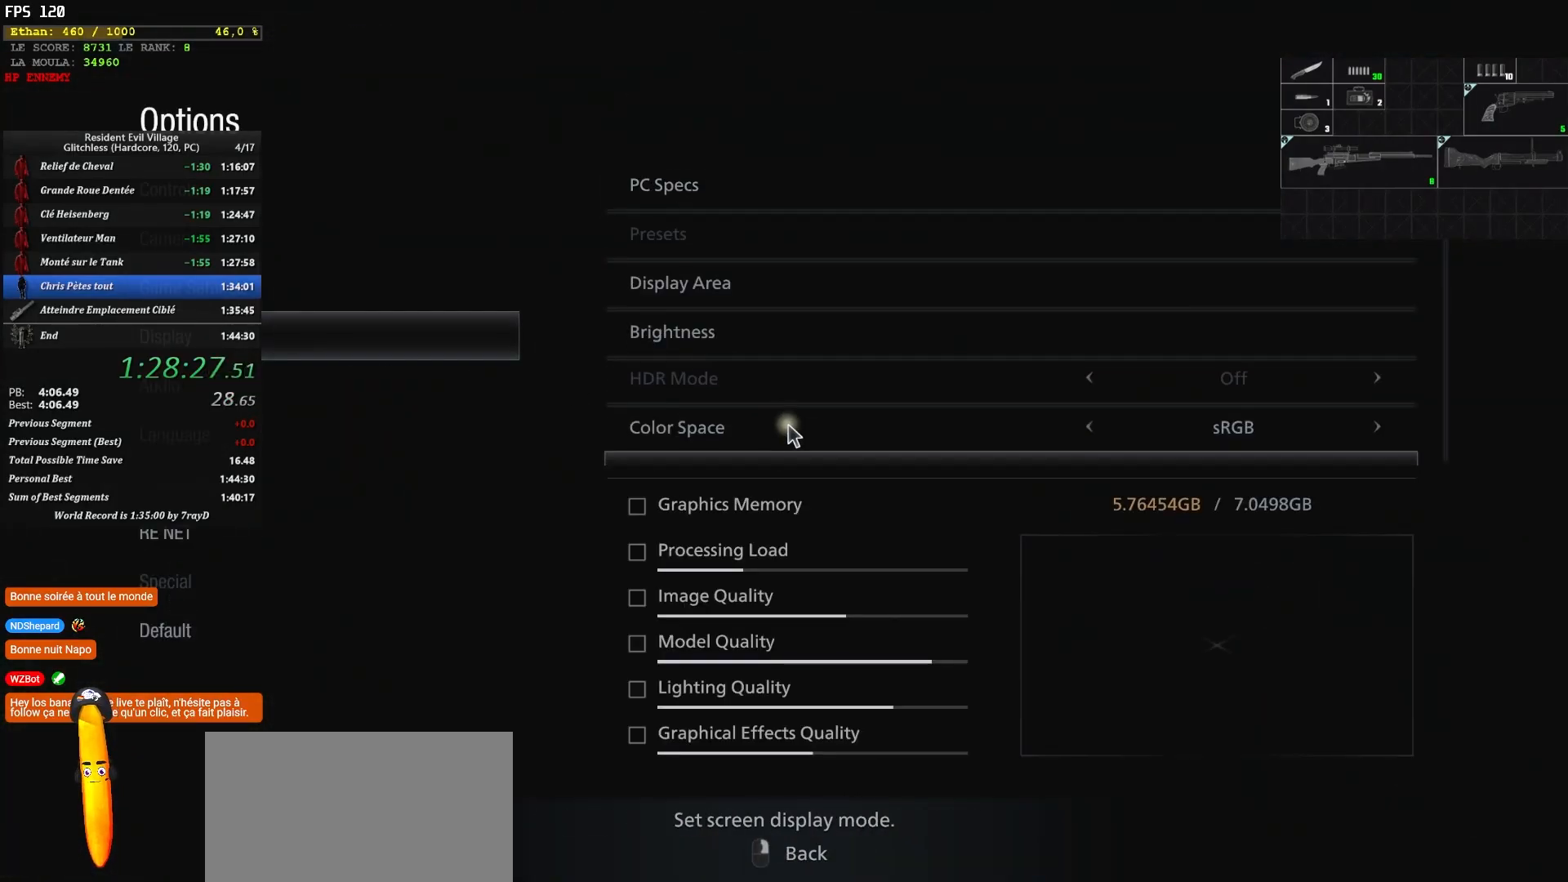
Gameplay with keyboard and mouse; each line is a JSON object with the keys and mouse buttons held at the frame after it. "events" lists presses ("down") and releases ("up") of "1", "2", "3", "4", "5", "a", "alt", "c", "caps_lock", "ctrl", "d", "e", "escape", "f", "g", "q", "r", "s", "shift", "space", "t", "tab", "v", "w", "x", "z" and "mouse_wheel" between this image and that frame as [ms after this image, input, new state], when the widget could be followed in between. "mouse_wheel" = the "wheel" button of the "mouse" list. No other keys are recorded. "wheel" means that the mouse wheel is clicked or scrolled. Not read: mouse_move.
{"keys": [], "mouse": [], "events": [[84, "mouse_wheel", "down"], [184, "mouse_wheel", "up"], [234, "mouse_wheel", "down"], [467, "mouse_wheel", "up"]]}
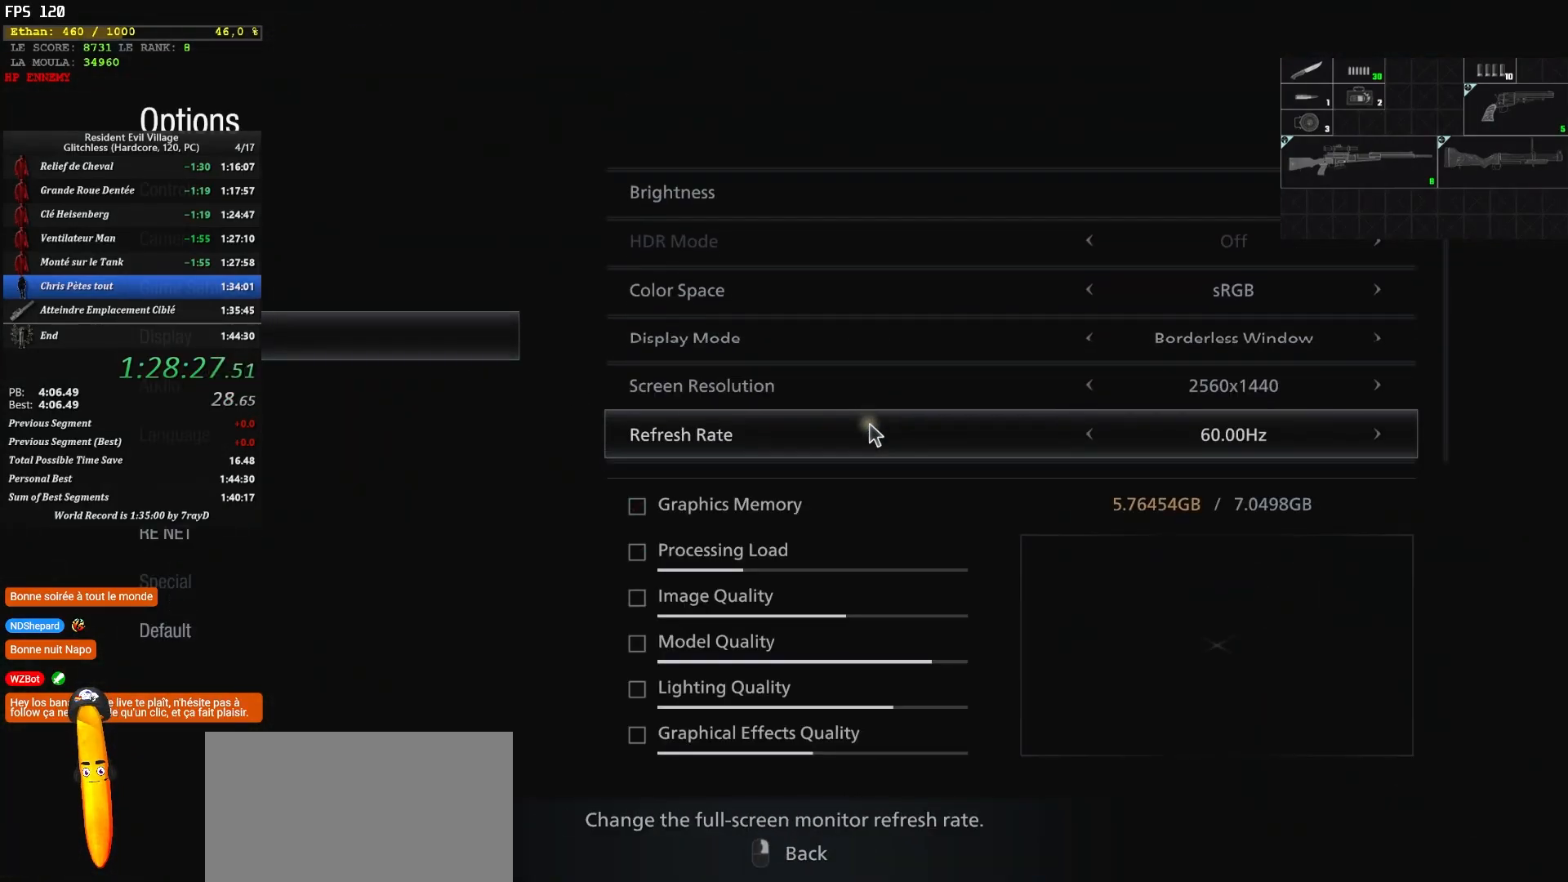
{"keys": ["q"], "mouse": [], "events": [[117, "mouse_wheel", "down"], [200, "mouse_wheel", "up"], [484, "q", "down"]]}
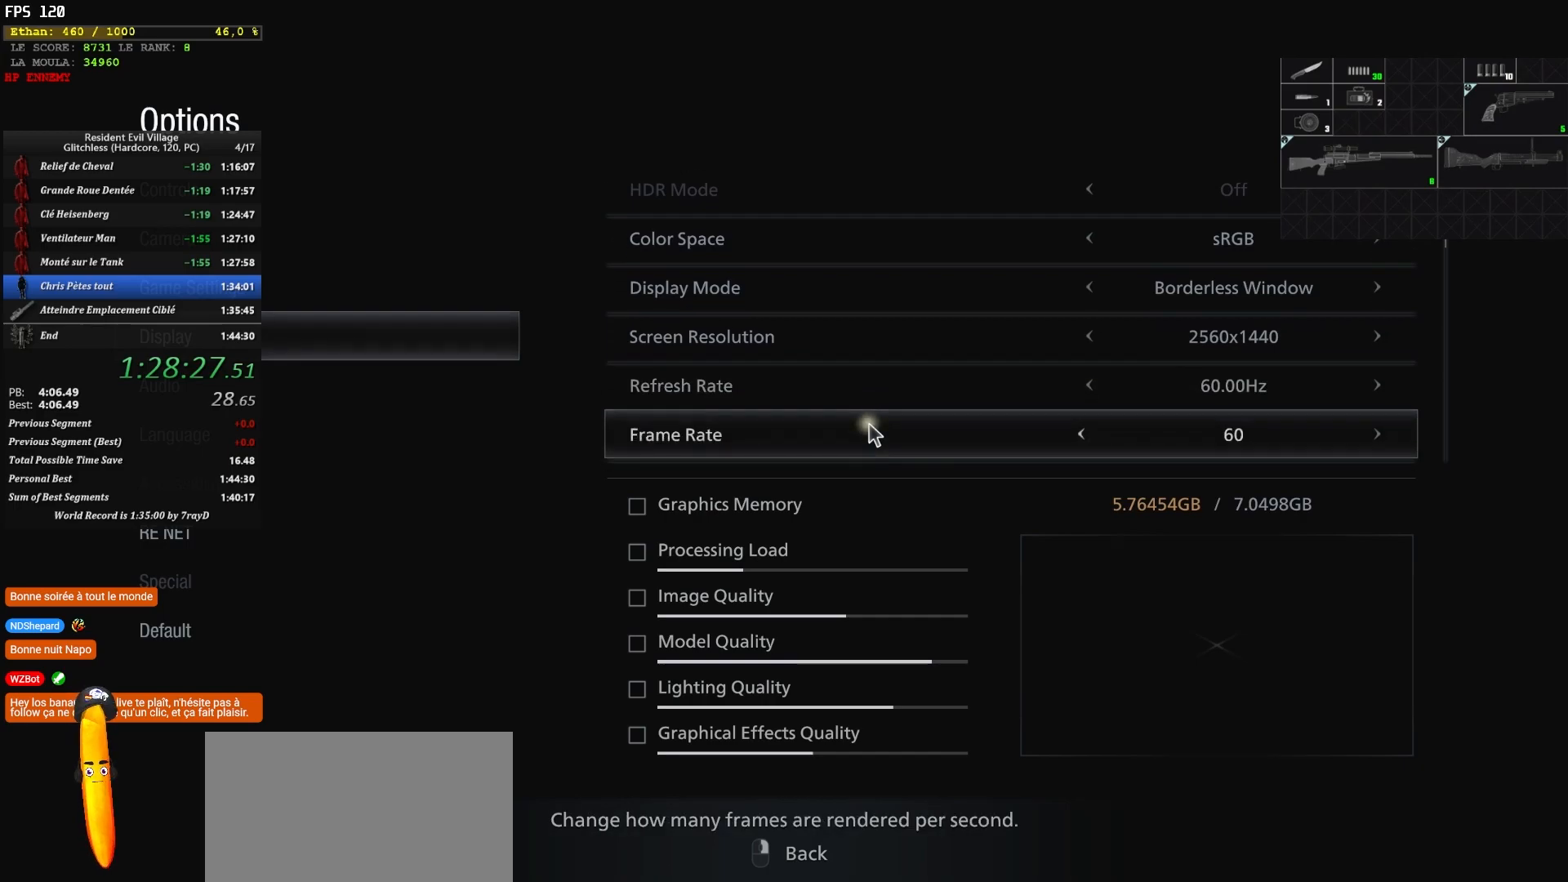
{"keys": [], "mouse": [], "events": [[84, "q", "up"], [184, "q", "down"], [284, "q", "up"]]}
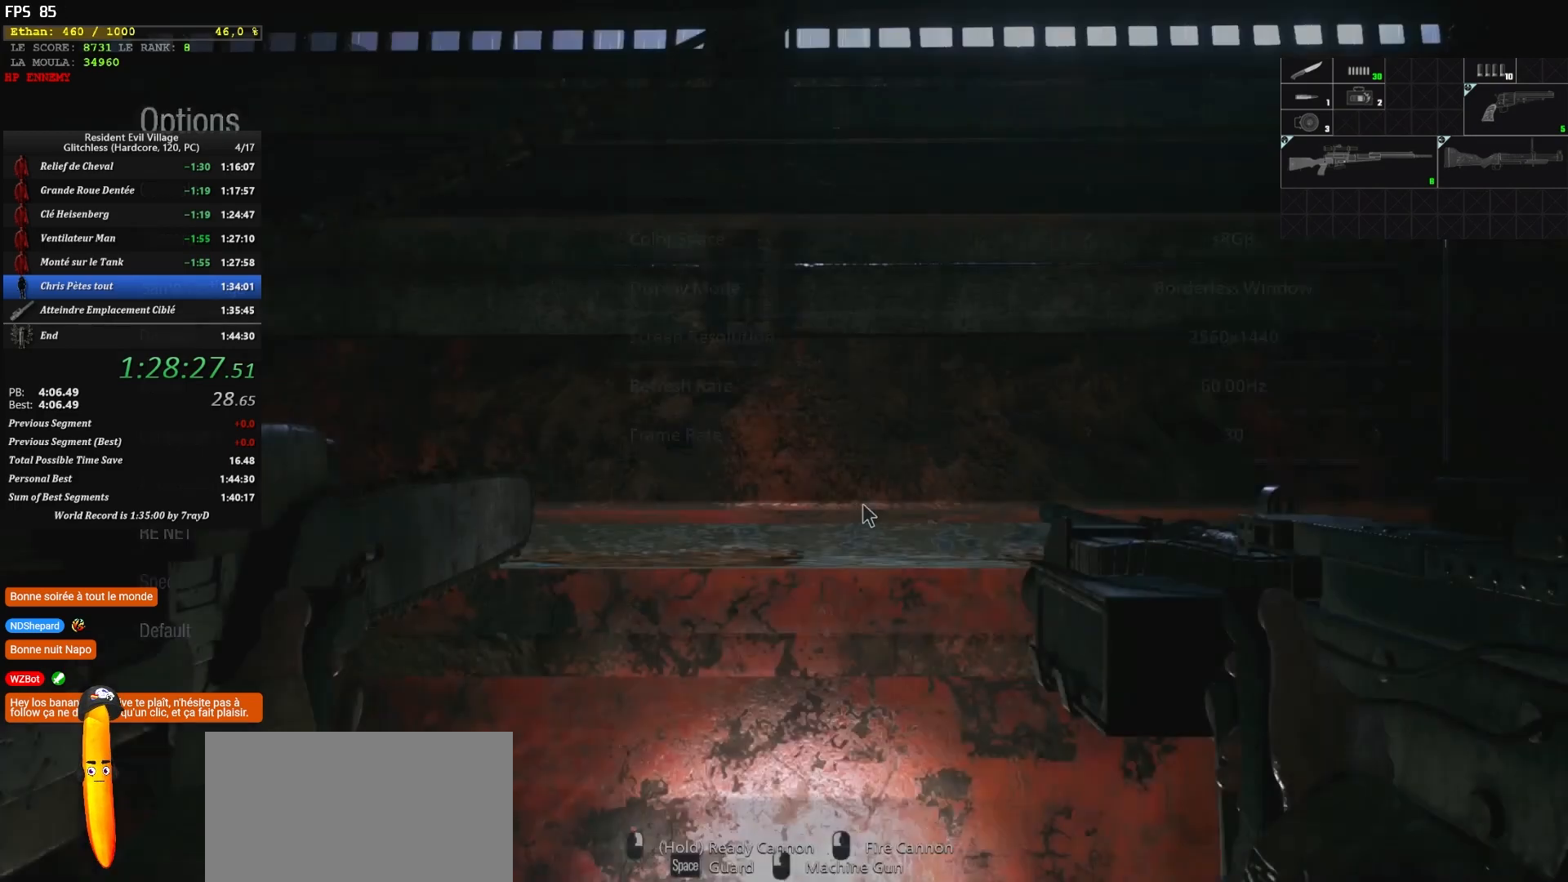
{"keys": [], "mouse": [], "events": []}
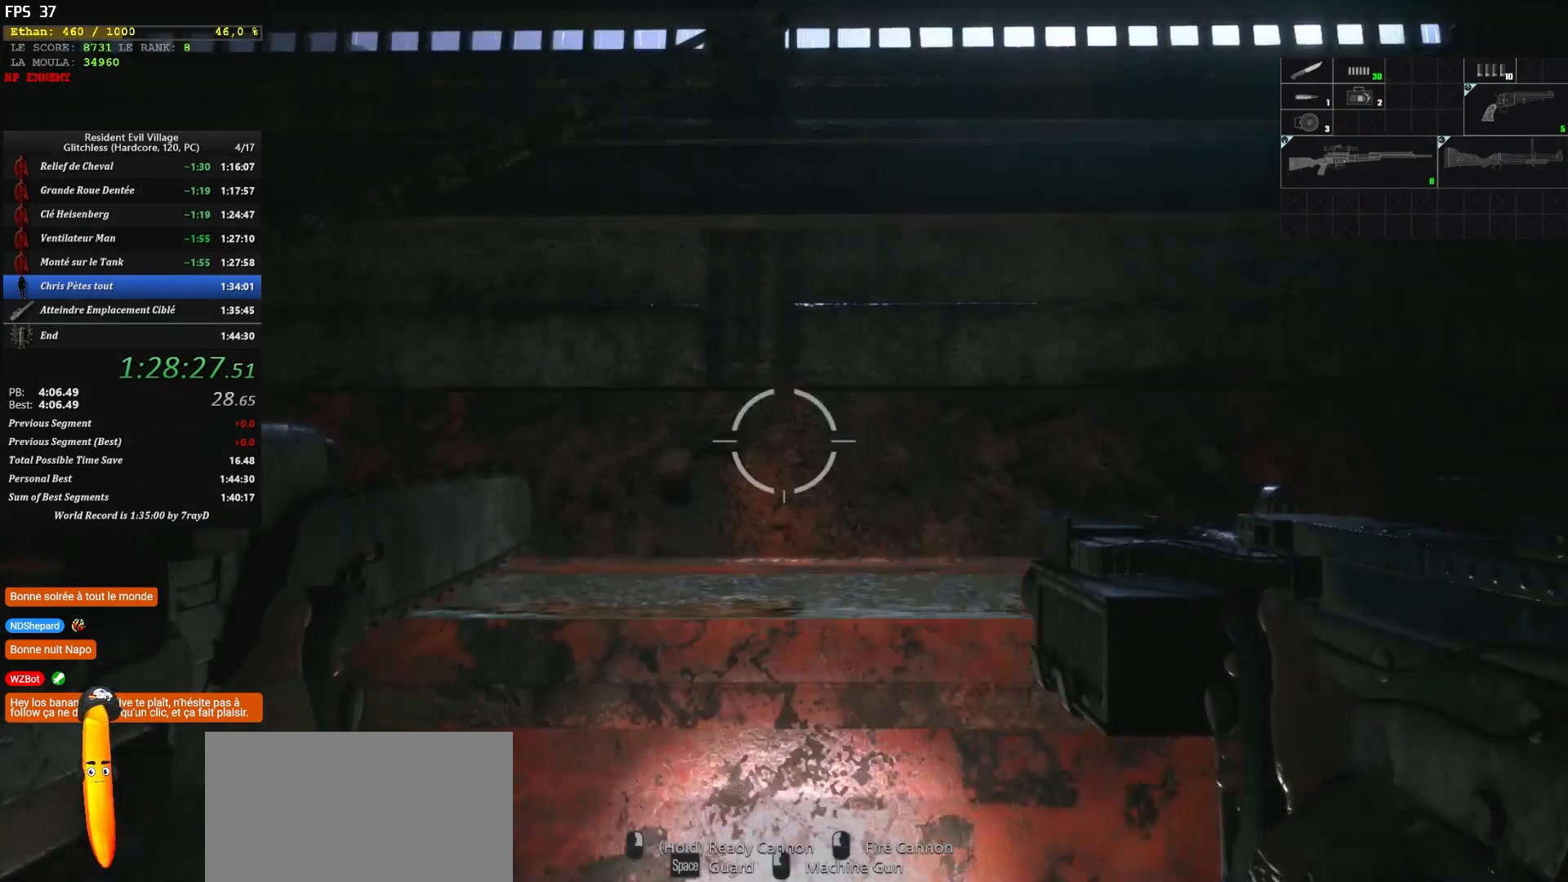
{"keys": ["z"], "mouse": [], "events": [[400, "z", "down"]]}
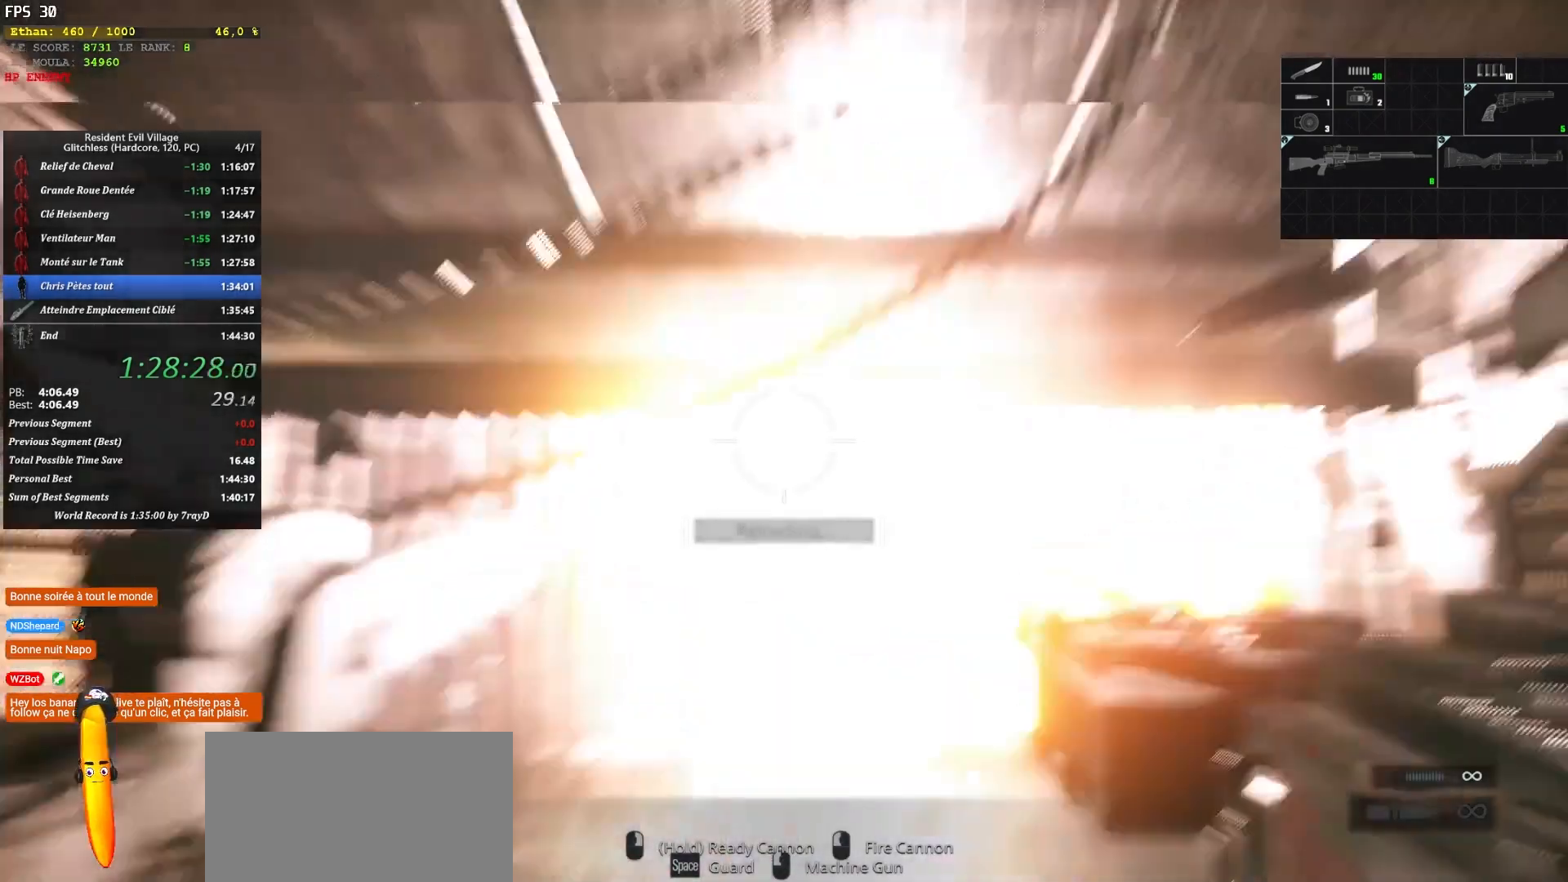
{"keys": ["z"], "mouse": [], "events": []}
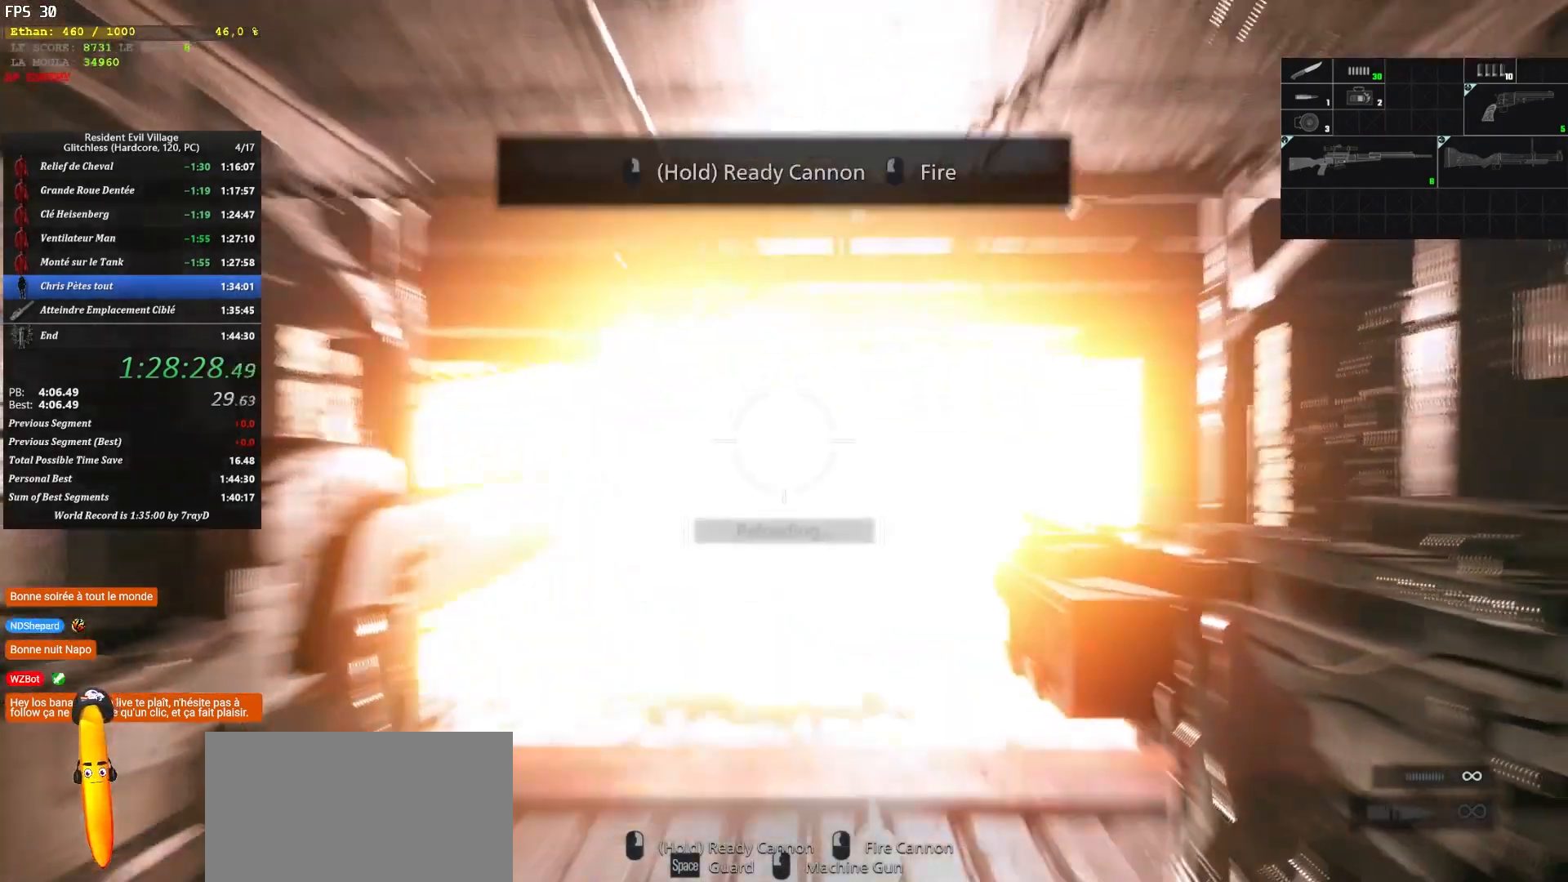
{"keys": ["z"], "mouse": [], "events": []}
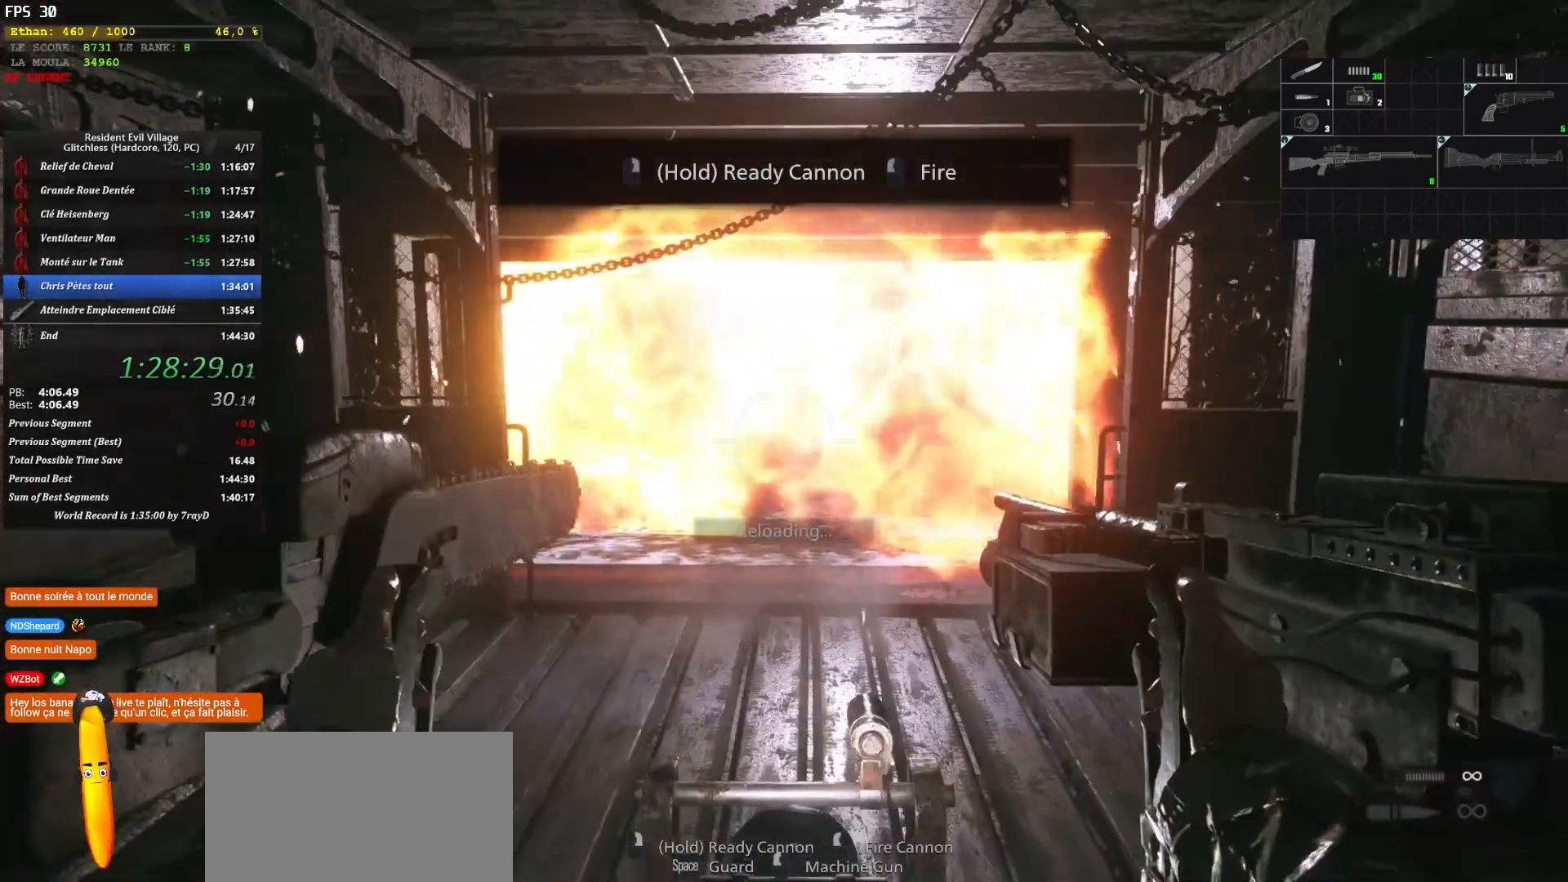
{"keys": ["z"], "mouse": [], "events": []}
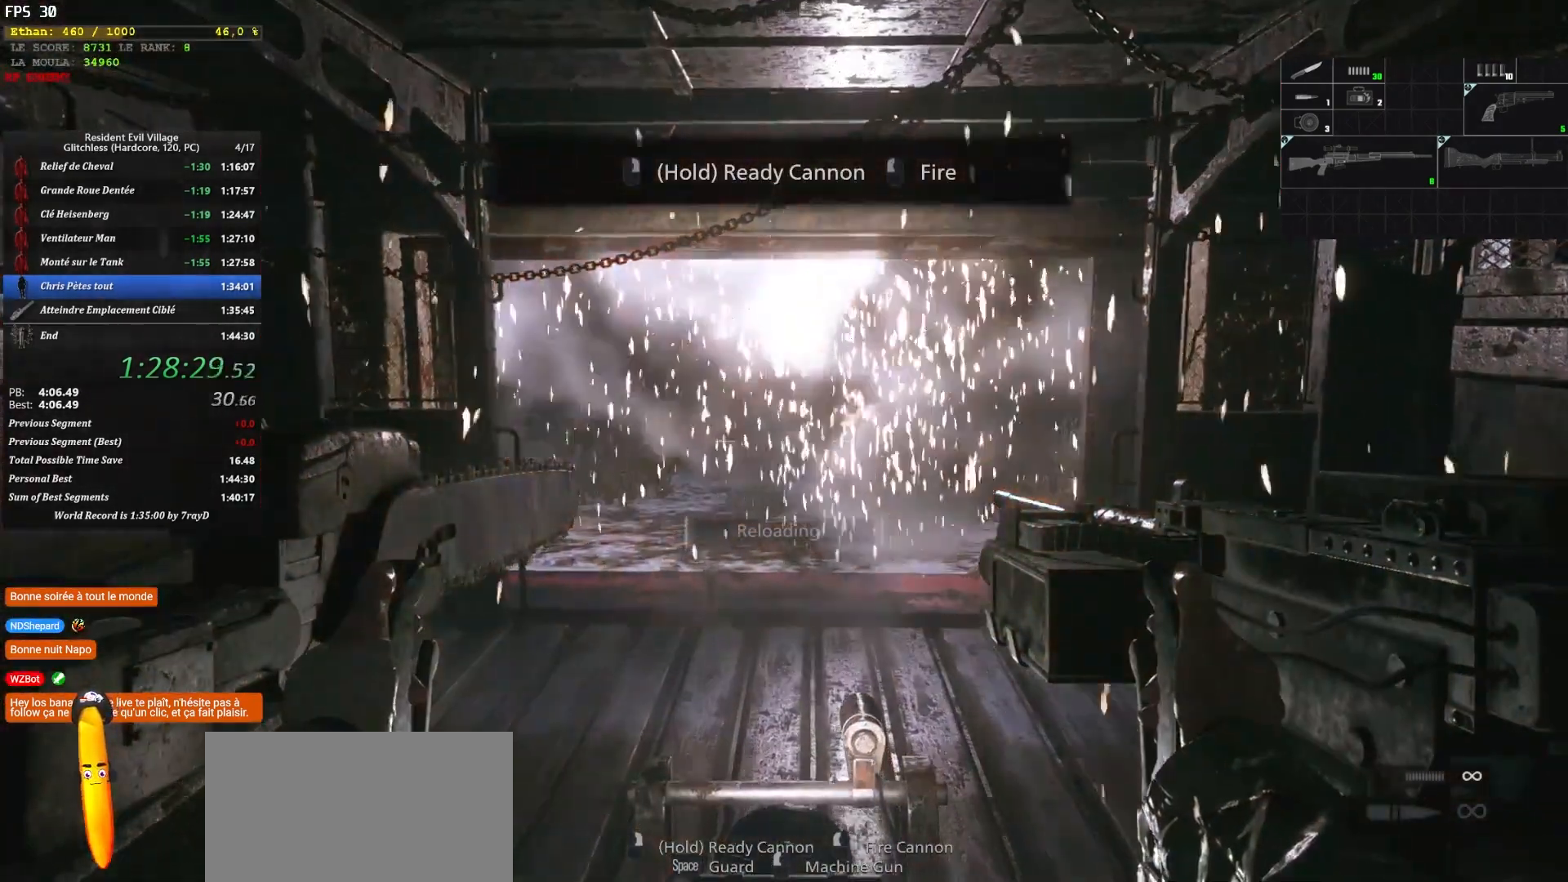
{"keys": [], "mouse": [], "events": [[450, "z", "up"]]}
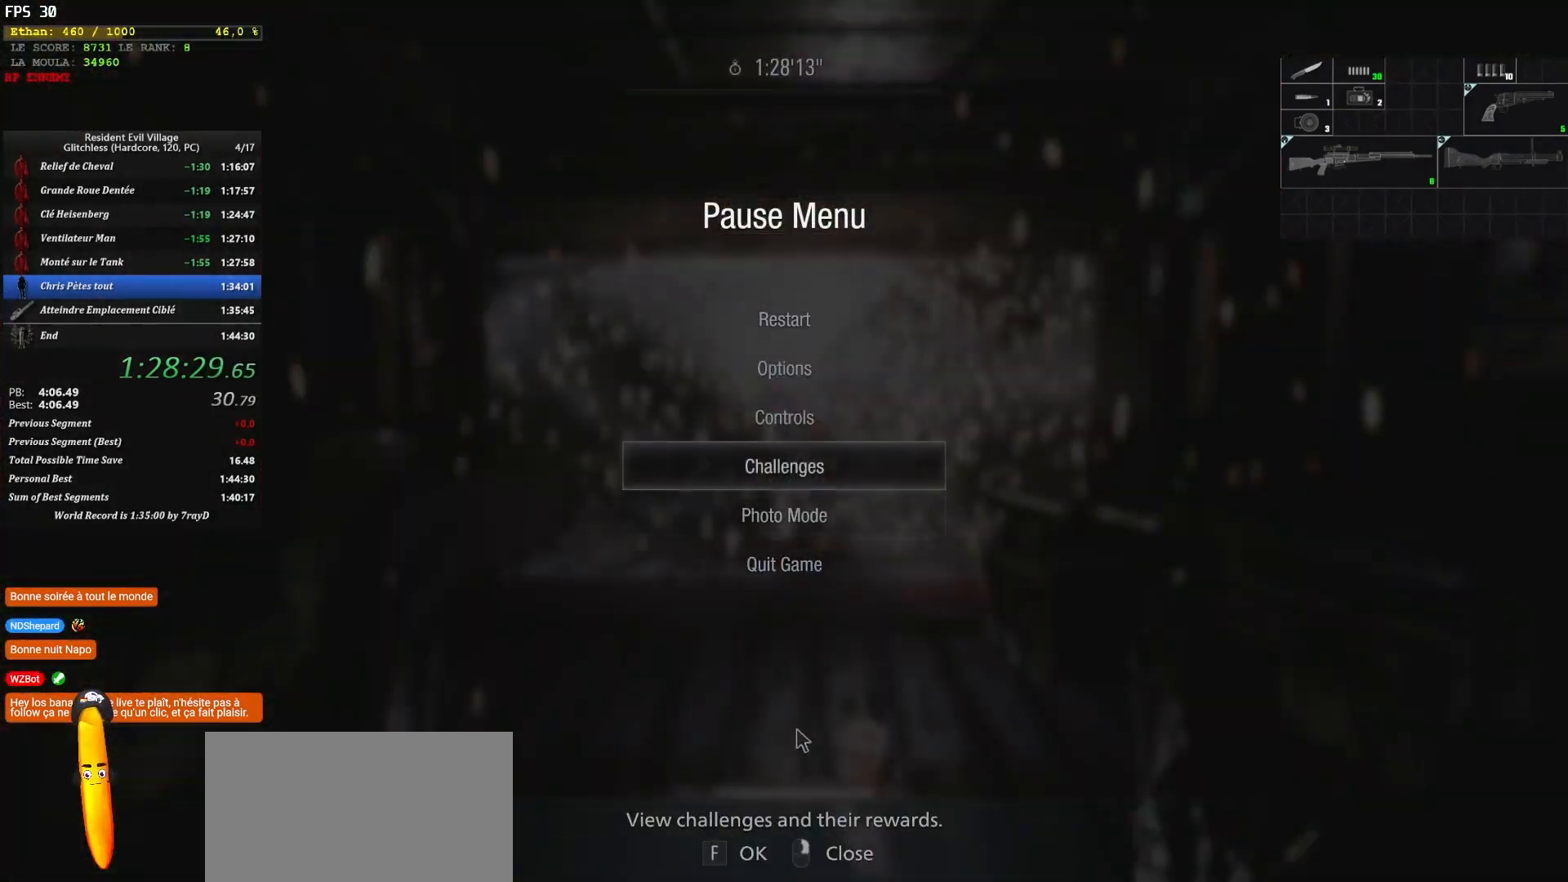
{"keys": [], "mouse": [], "events": []}
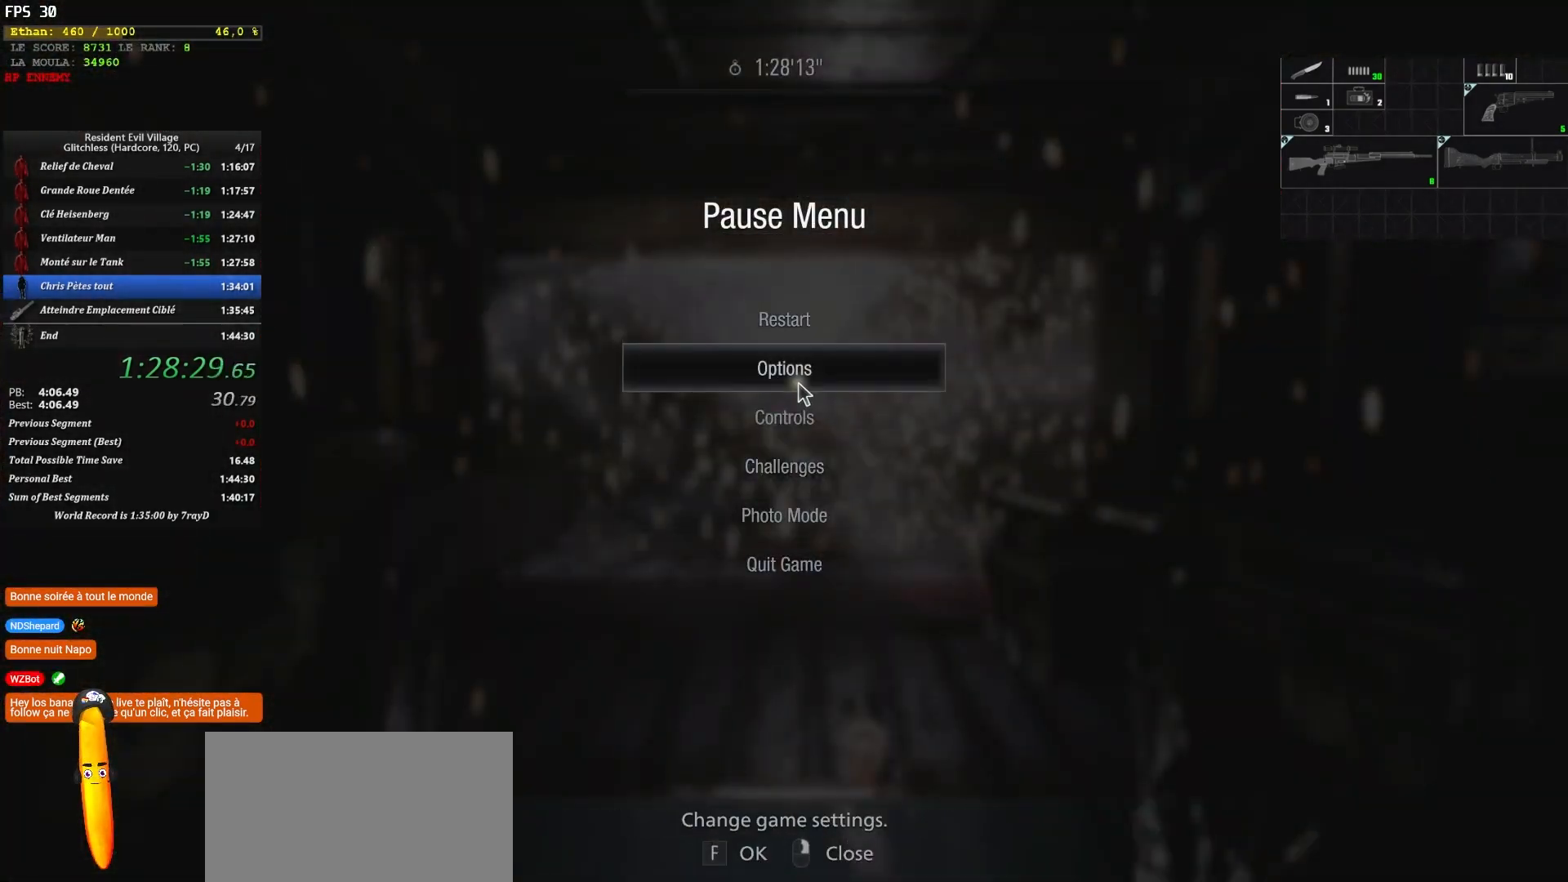
{"keys": [], "mouse": [], "events": []}
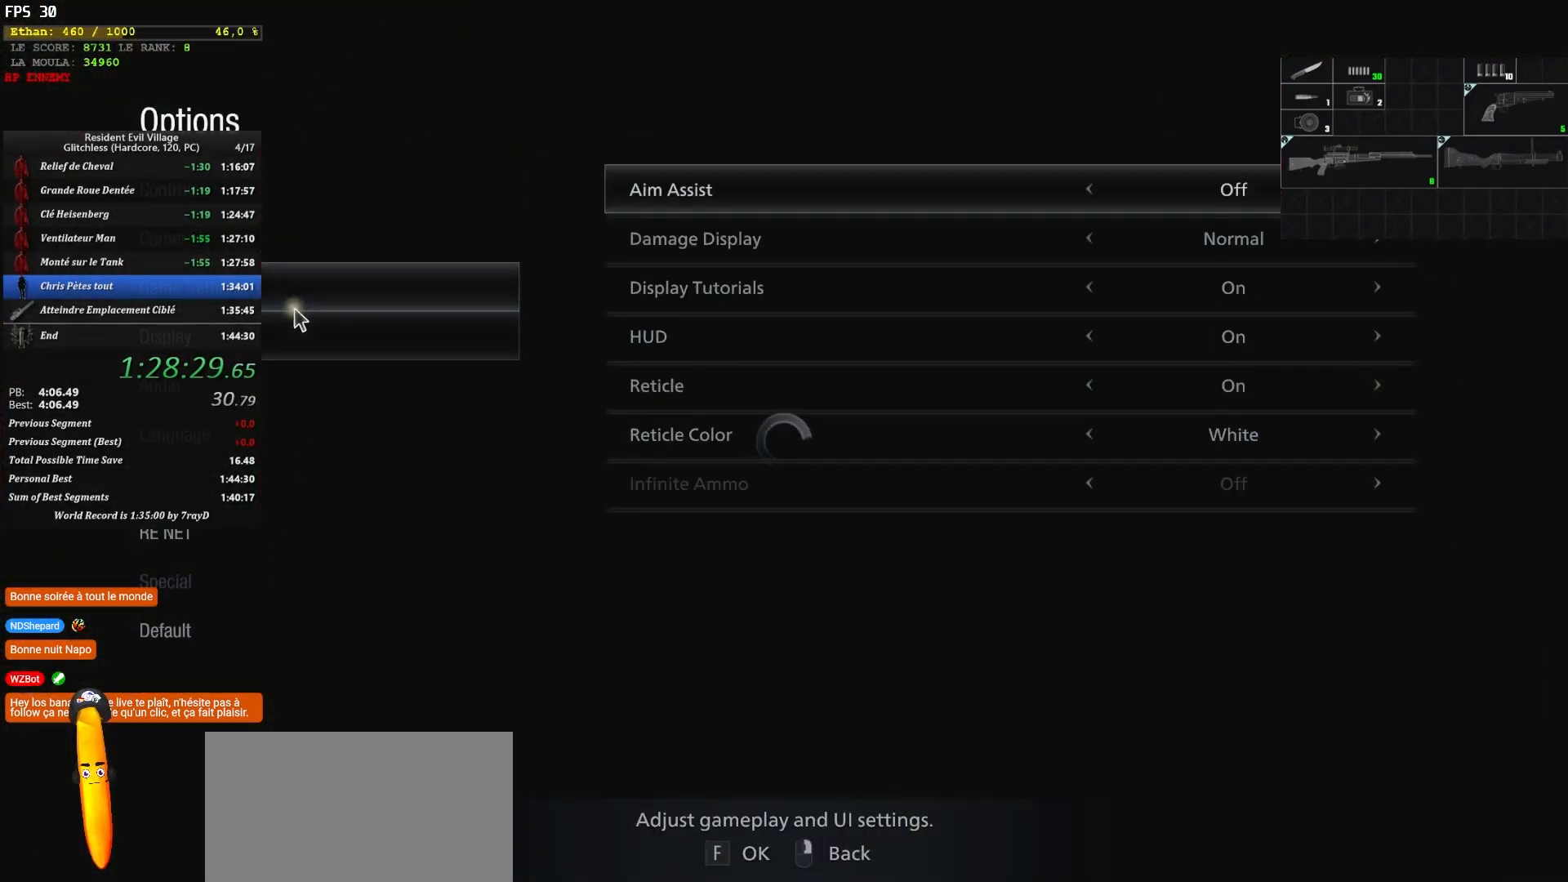
{"keys": [], "mouse": [], "events": []}
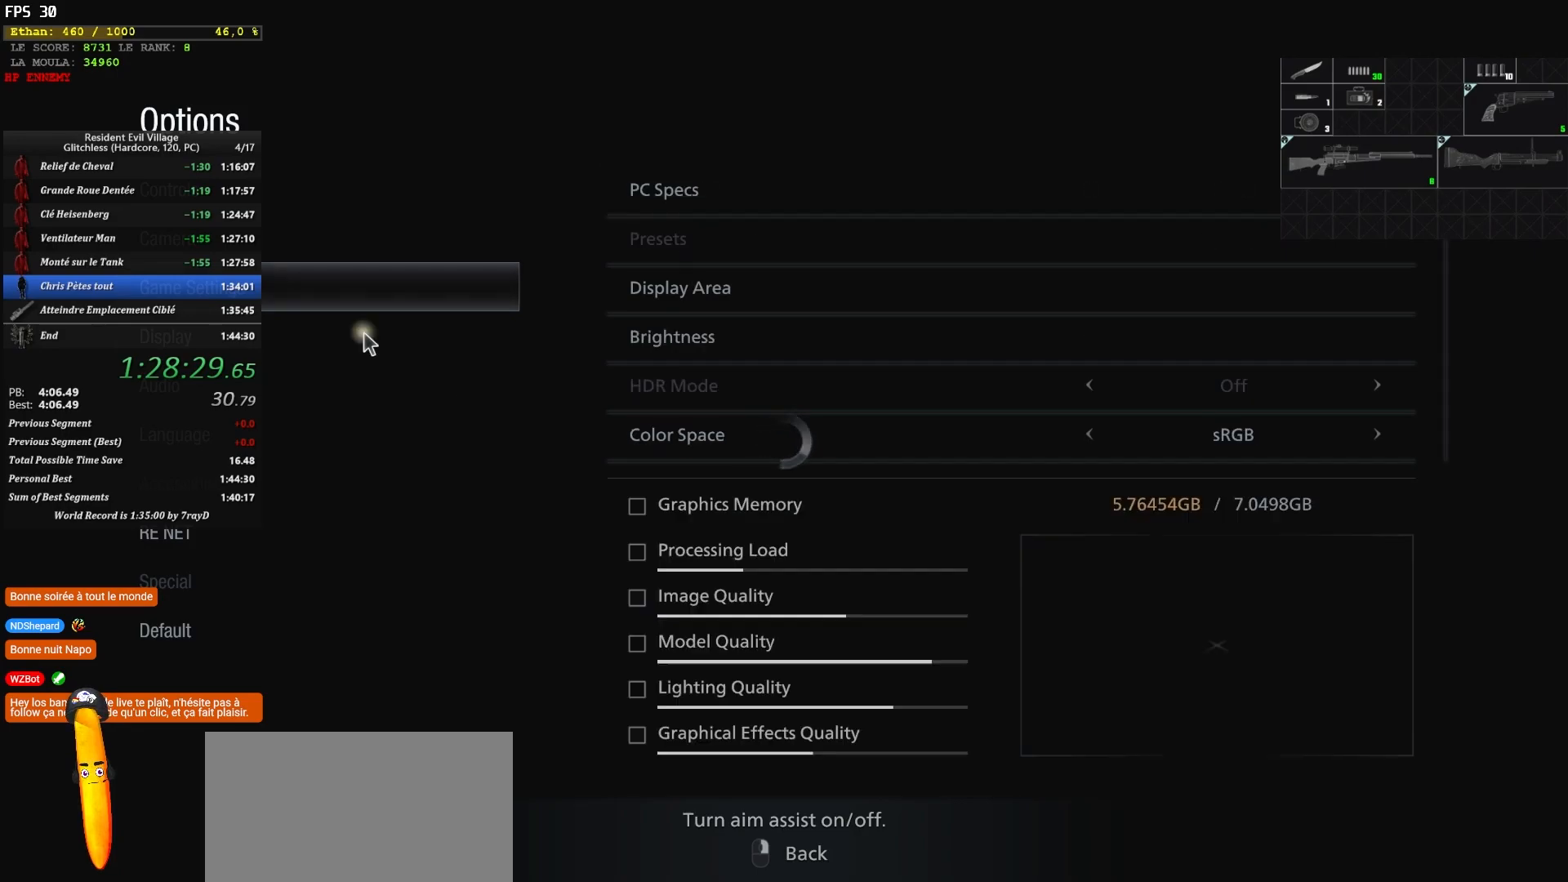
{"keys": [], "mouse": [], "events": []}
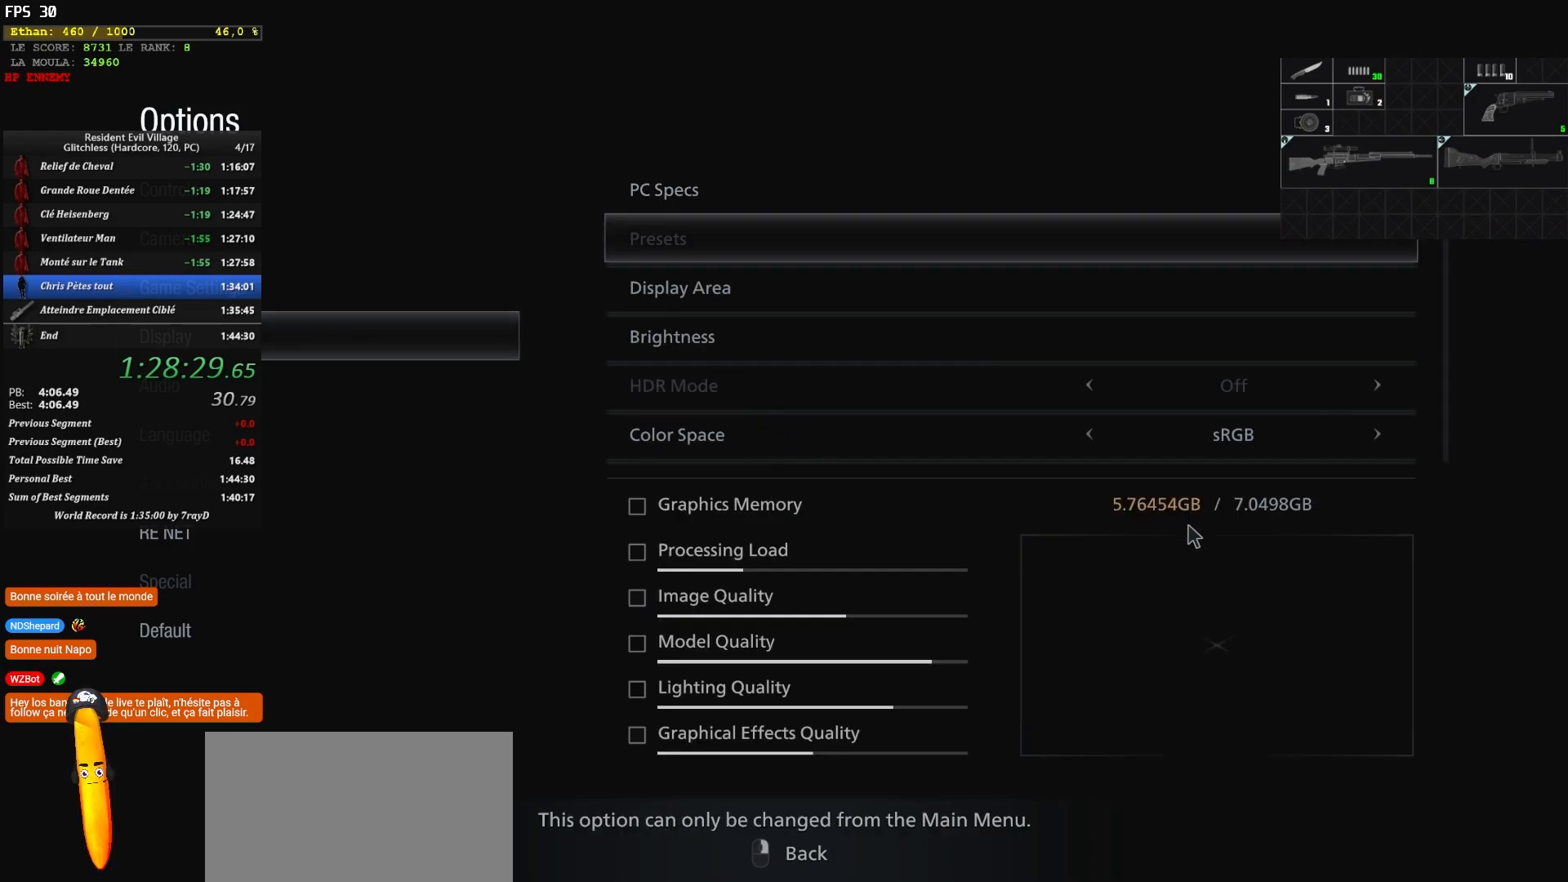
{"keys": [], "mouse": ["wheel"], "events": [[84, "mouse_wheel", "down"], [167, "mouse_wheel", "up"], [217, "mouse_wheel", "down"], [334, "mouse_wheel", "up"], [400, "mouse_wheel", "down"]]}
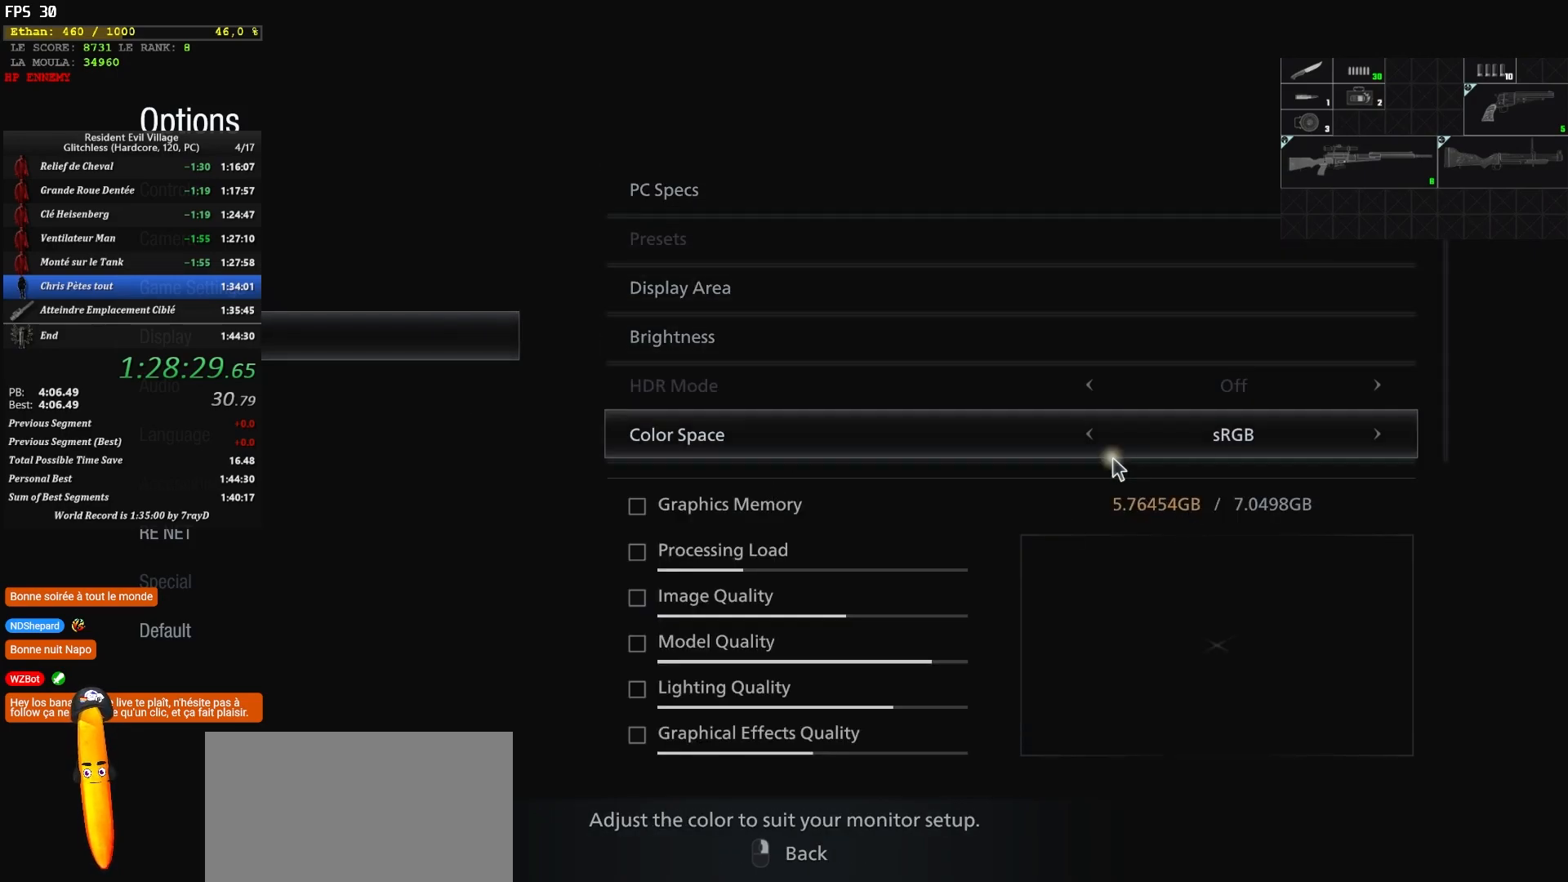
{"keys": [], "mouse": ["wheel"], "events": [[17, "mouse_wheel", "up"], [284, "mouse_wheel", "down"], [384, "mouse_wheel", "up"], [467, "mouse_wheel", "down"]]}
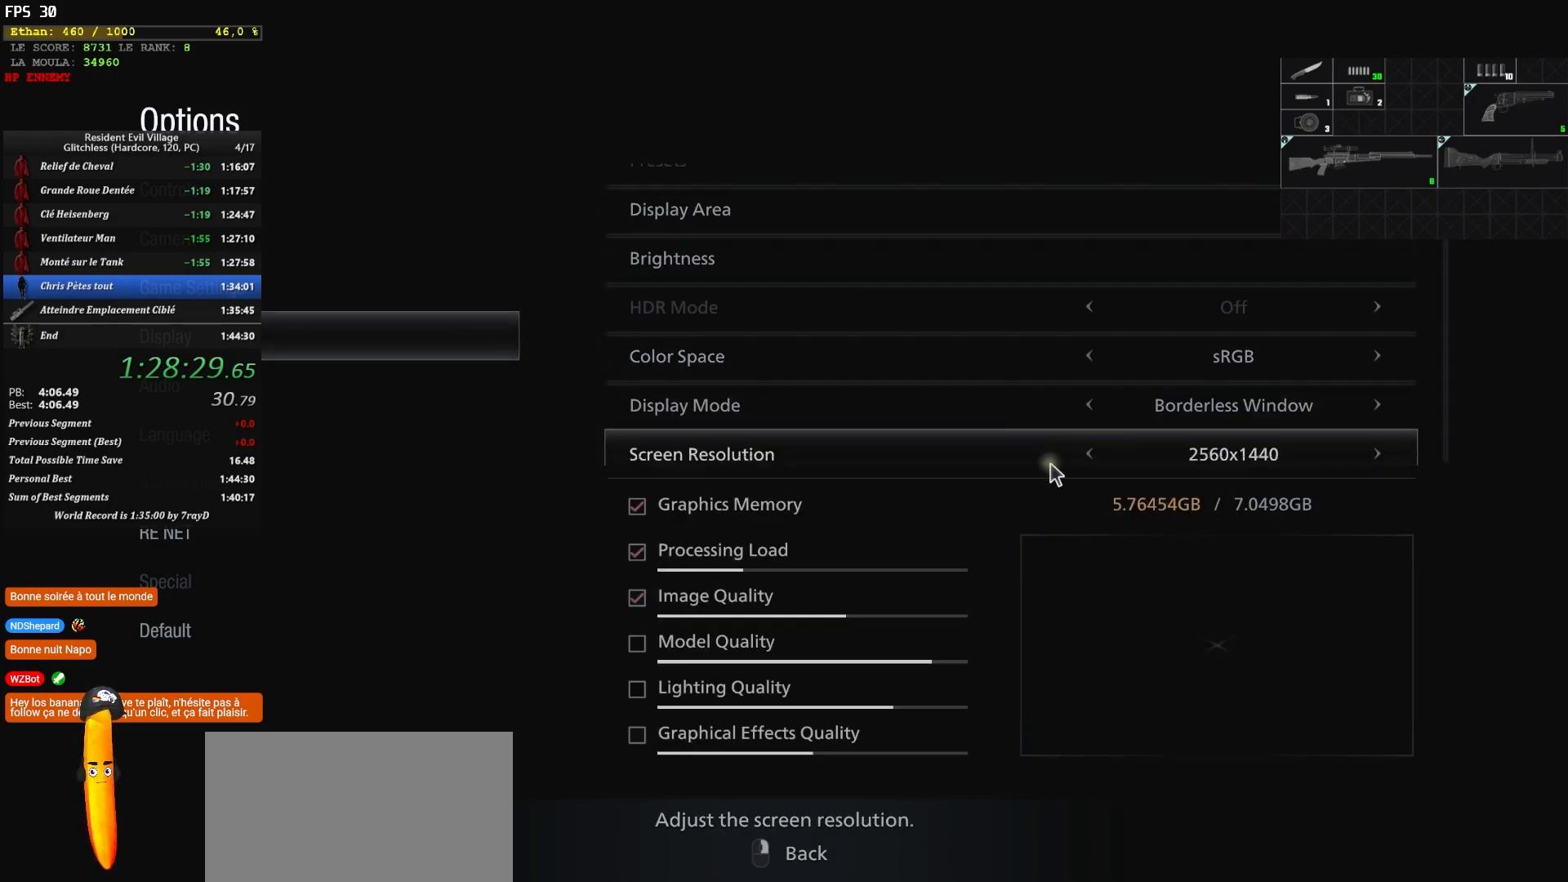
{"keys": [], "mouse": [], "events": [[67, "mouse_wheel", "up"], [167, "mouse_wheel", "down"], [217, "mouse_wheel", "up"]]}
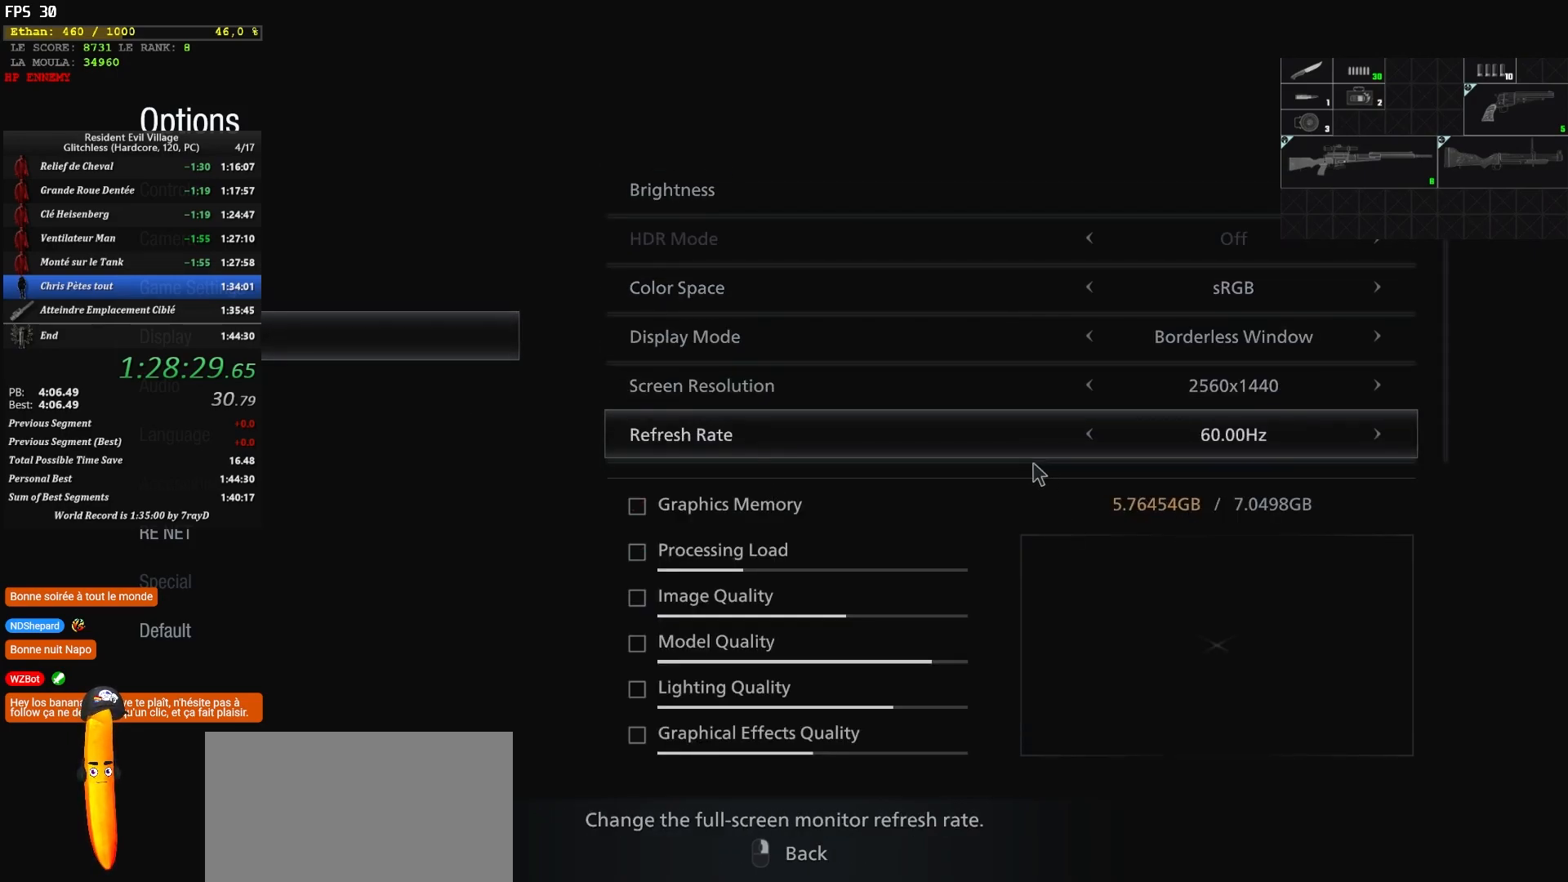
{"keys": [], "mouse": [], "events": [[217, "q", "down"], [284, "q", "up"], [350, "q", "down"], [417, "q", "up"]]}
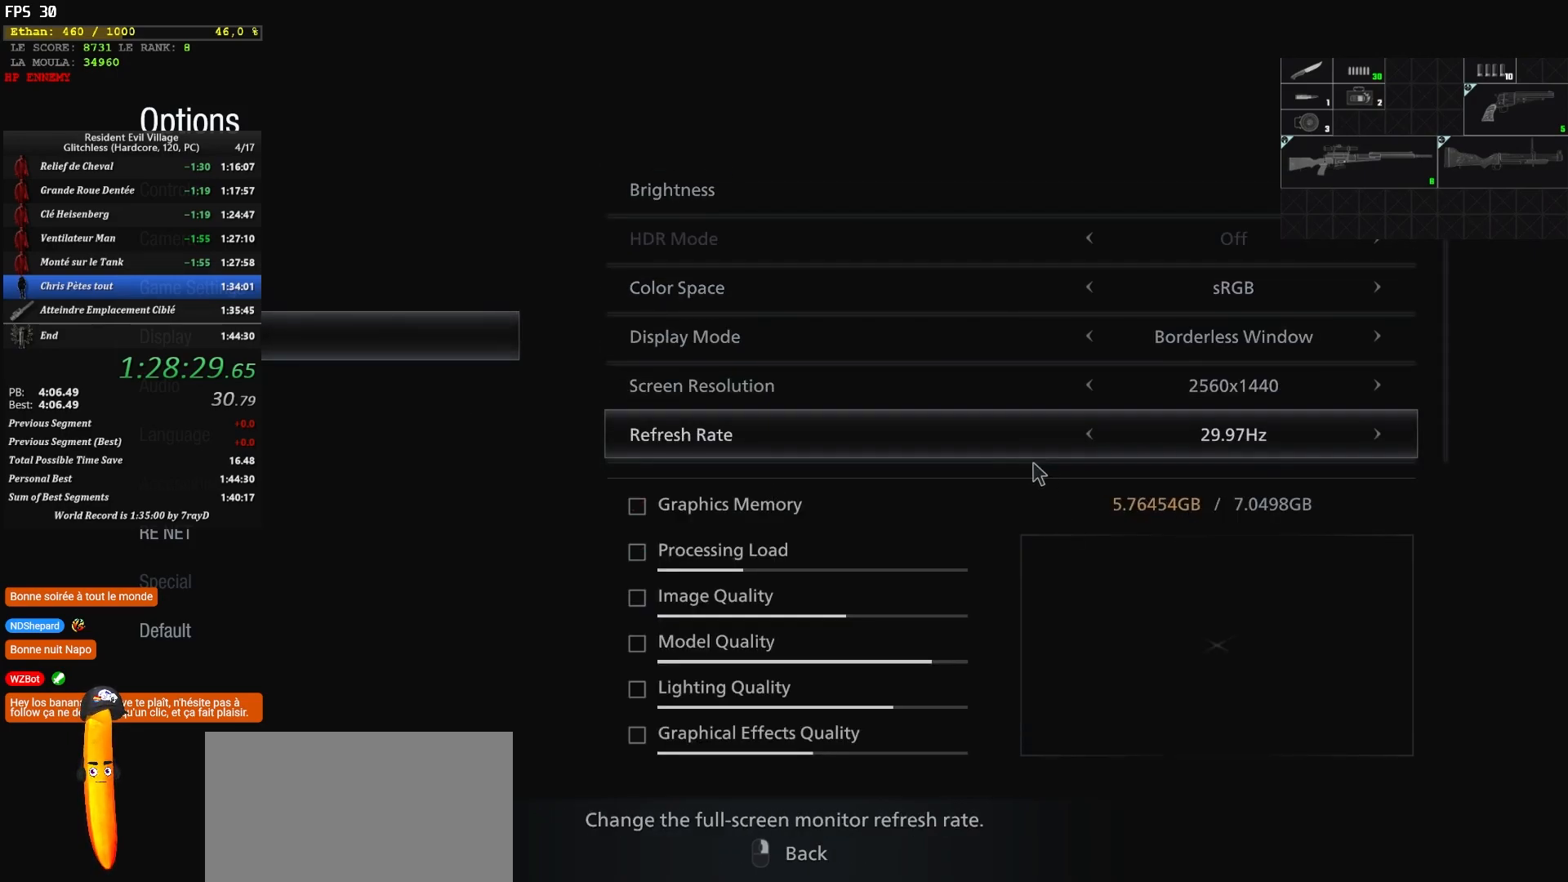
{"keys": ["d"], "mouse": [], "events": [[484, "d", "down"]]}
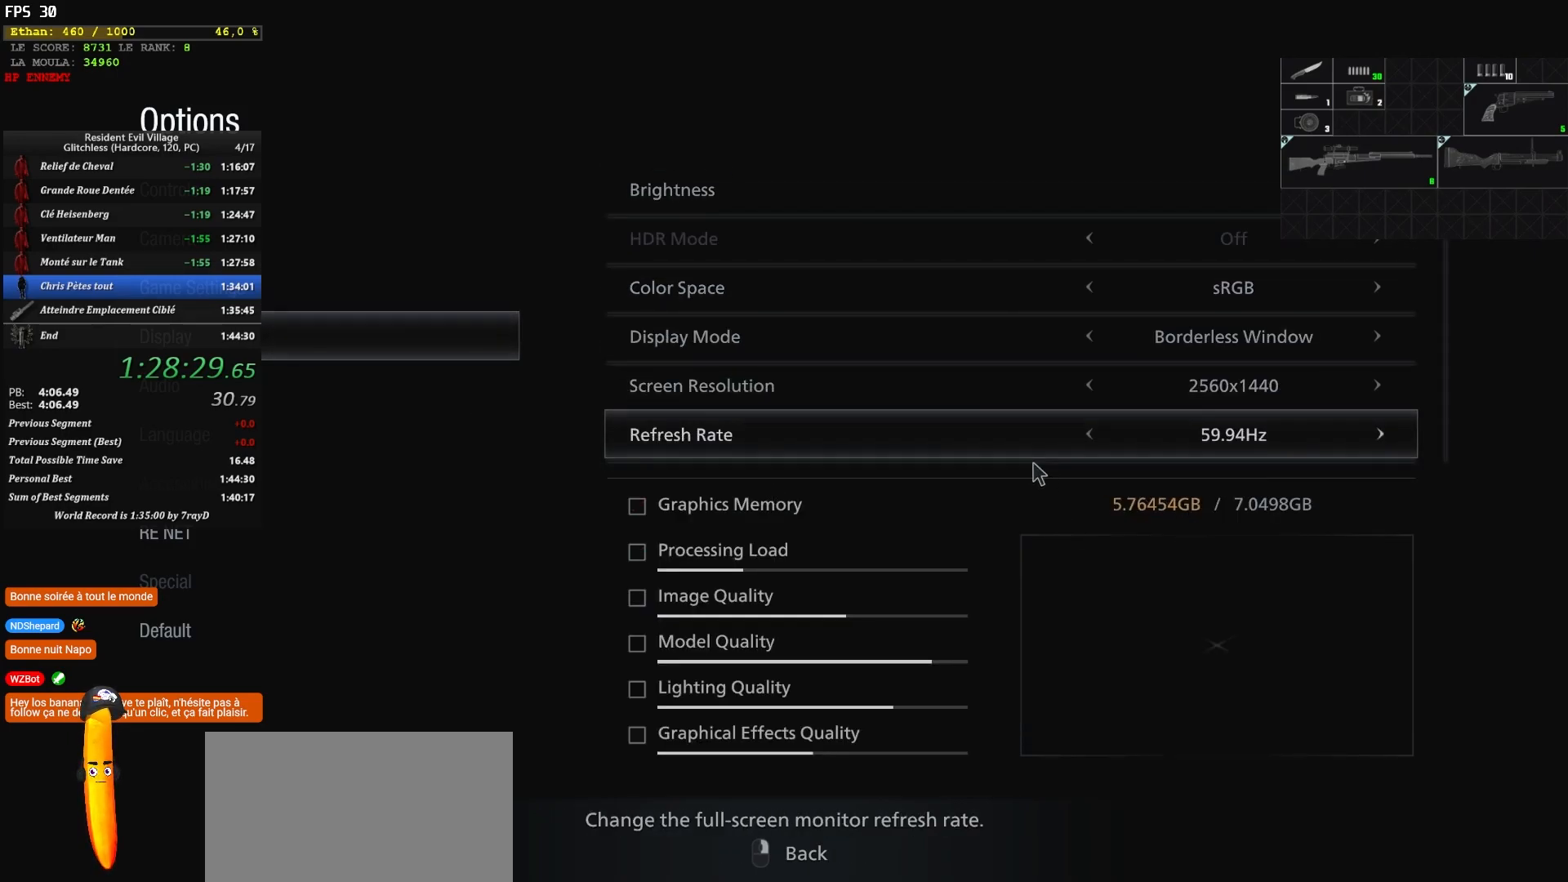
{"keys": [], "mouse": [], "events": [[50, "d", "up"], [100, "d", "down"], [250, "d", "up"], [400, "mouse_wheel", "down"], [467, "mouse_wheel", "up"]]}
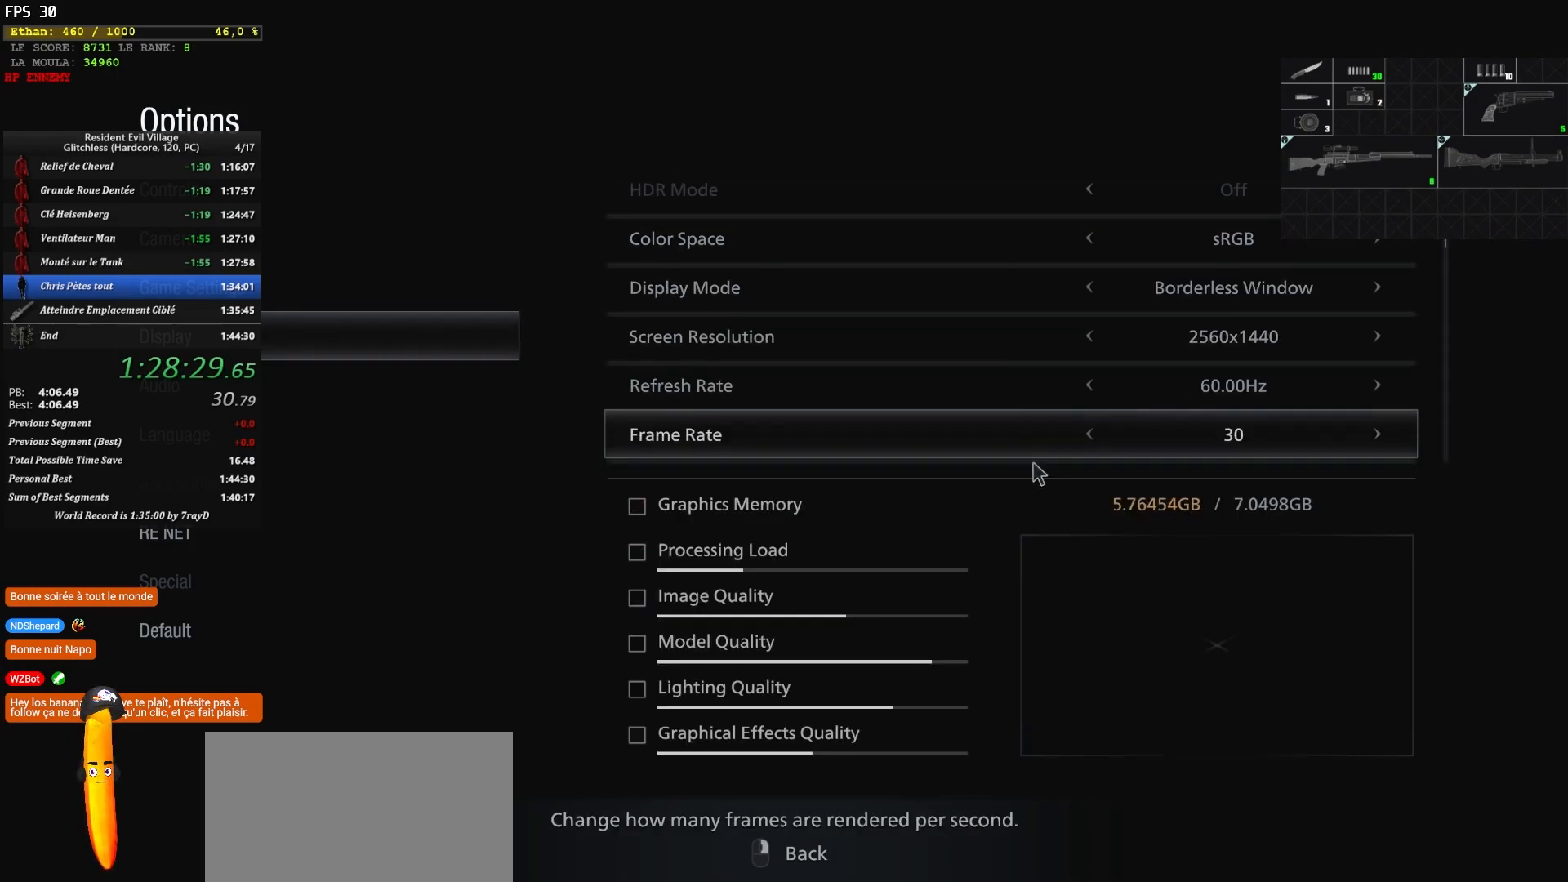
{"keys": [], "mouse": [], "events": [[300, "q", "down"], [434, "q", "up"]]}
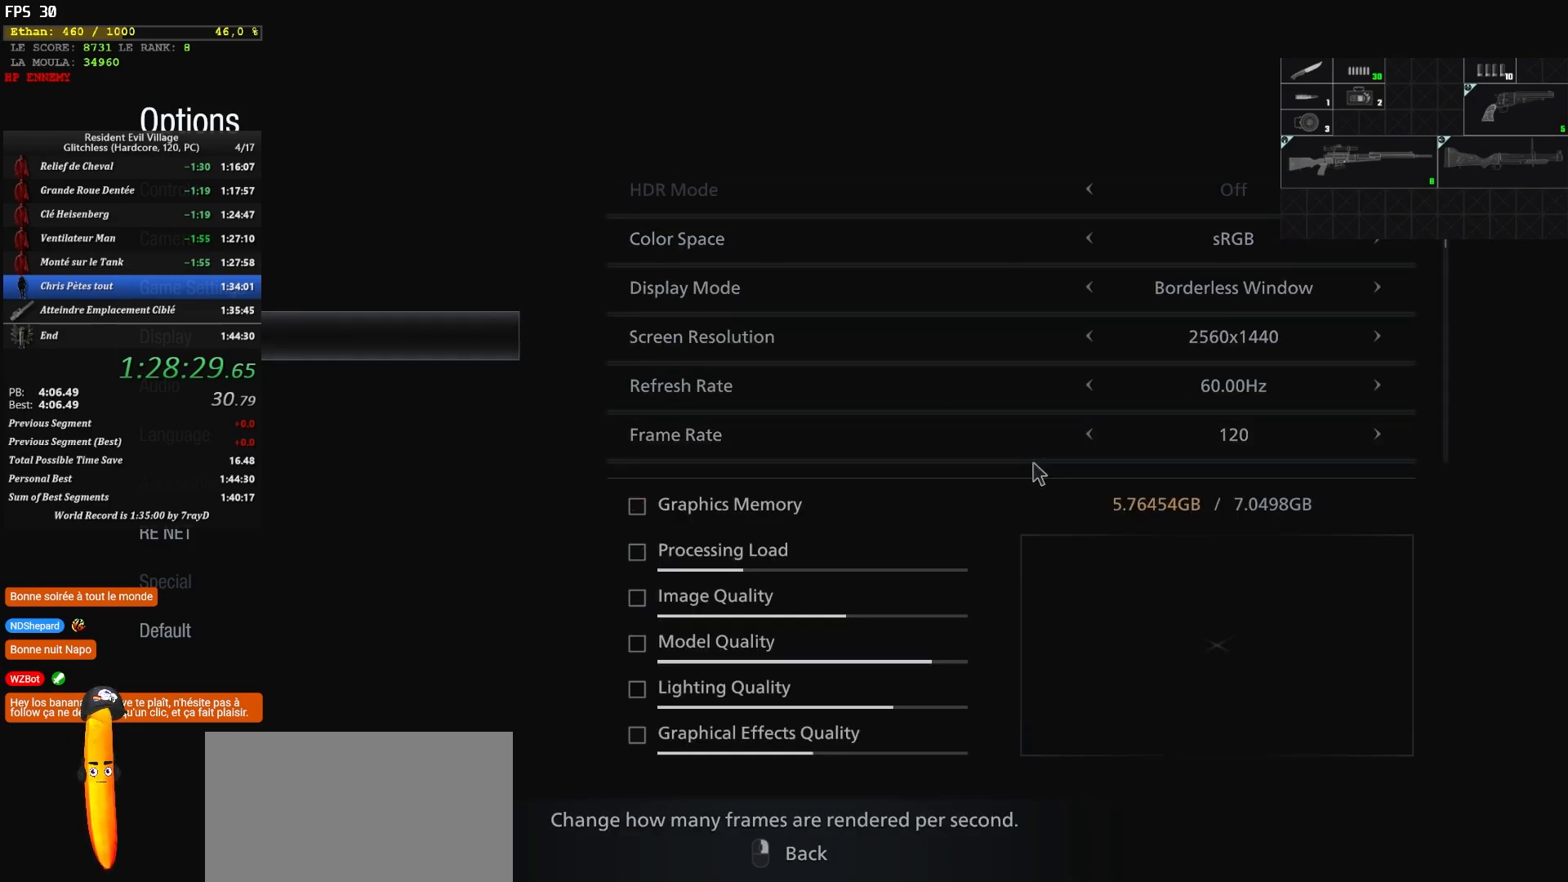
{"keys": ["shift", "z"], "mouse": [], "events": [[17, "q", "down"], [50, "q", "up"], [200, "z", "down"], [417, "shift", "down"]]}
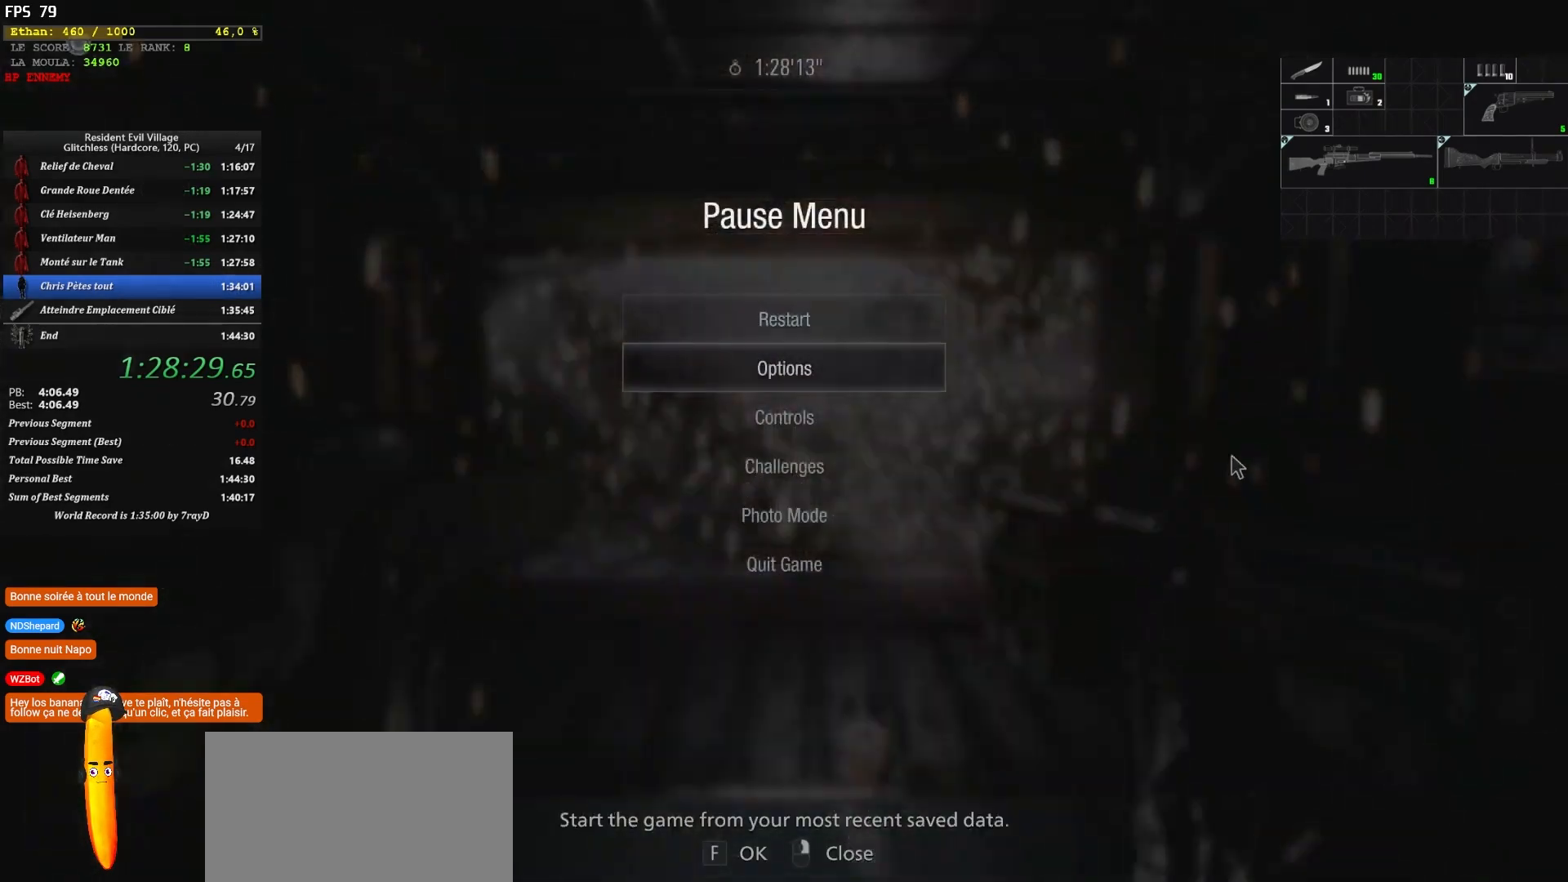
{"keys": ["shift", "z"], "mouse": [], "events": []}
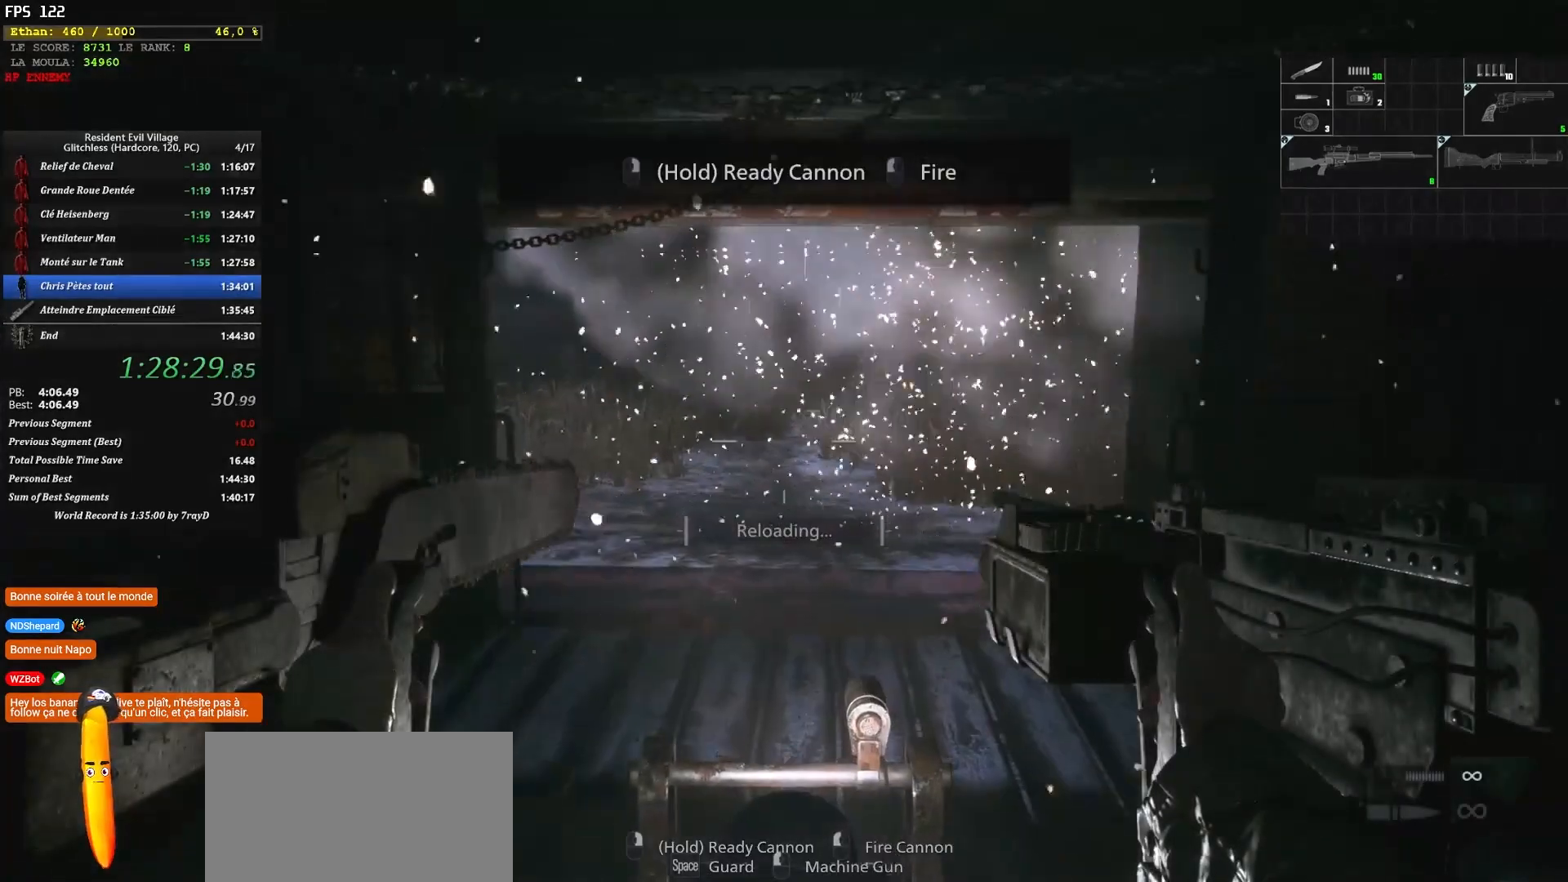
{"keys": ["shift", "z"], "mouse": [], "events": []}
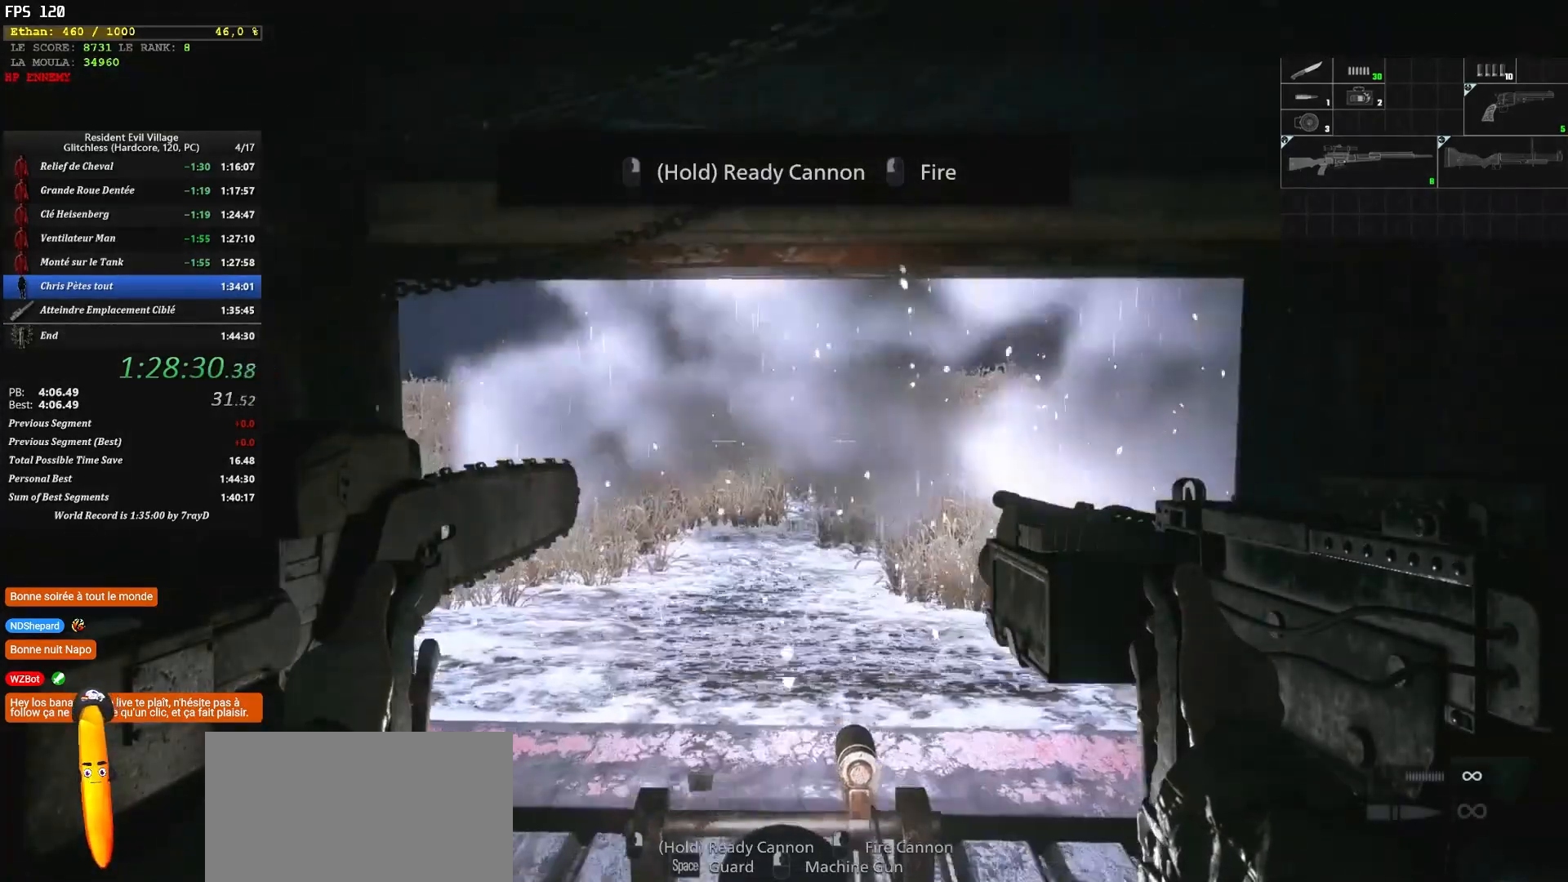
{"keys": ["shift", "z"], "mouse": [], "events": []}